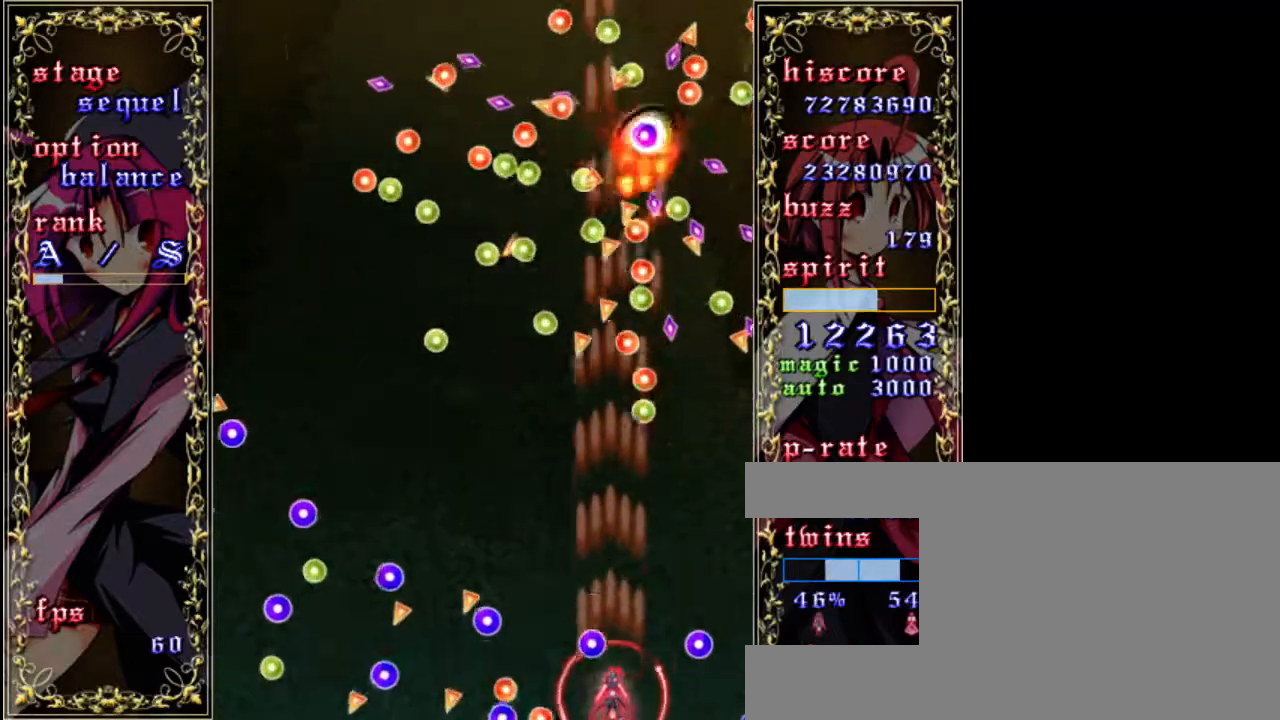
Gameplay with keyboard; each line is a JSON object with the keys held at the frame after it. "events" lists presses ("down") and releases ("up") of "a", "c", "d", "down", "left", "right", "s", "shift", "up", "x" and "z" between this image and that frame as [ms after this image, input, new state], when the widget could be followed in between. No other keys are recorded. Mouse input is not recorded.
{"keys": ["right", "shift", "z"], "events": [[150, "right", "up"], [350, "right", "down"]]}
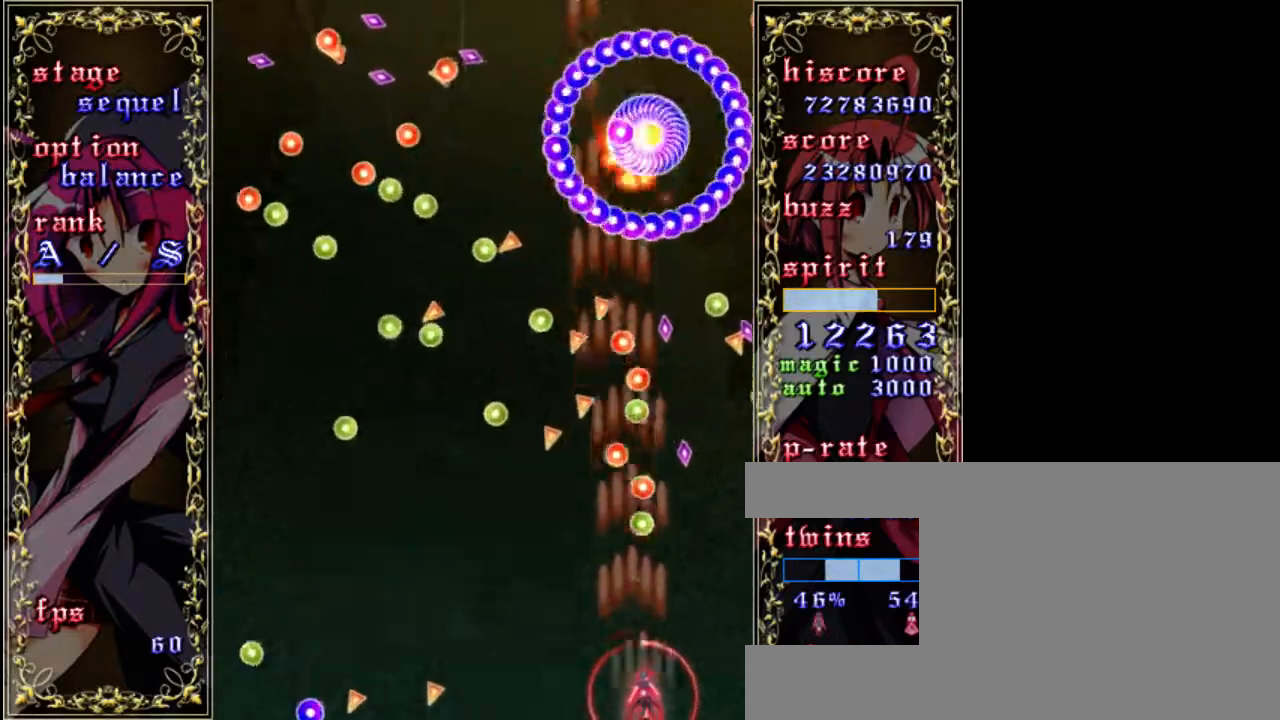
{"keys": ["shift", "up", "z"], "events": [[217, "right", "up"], [417, "up", "down"]]}
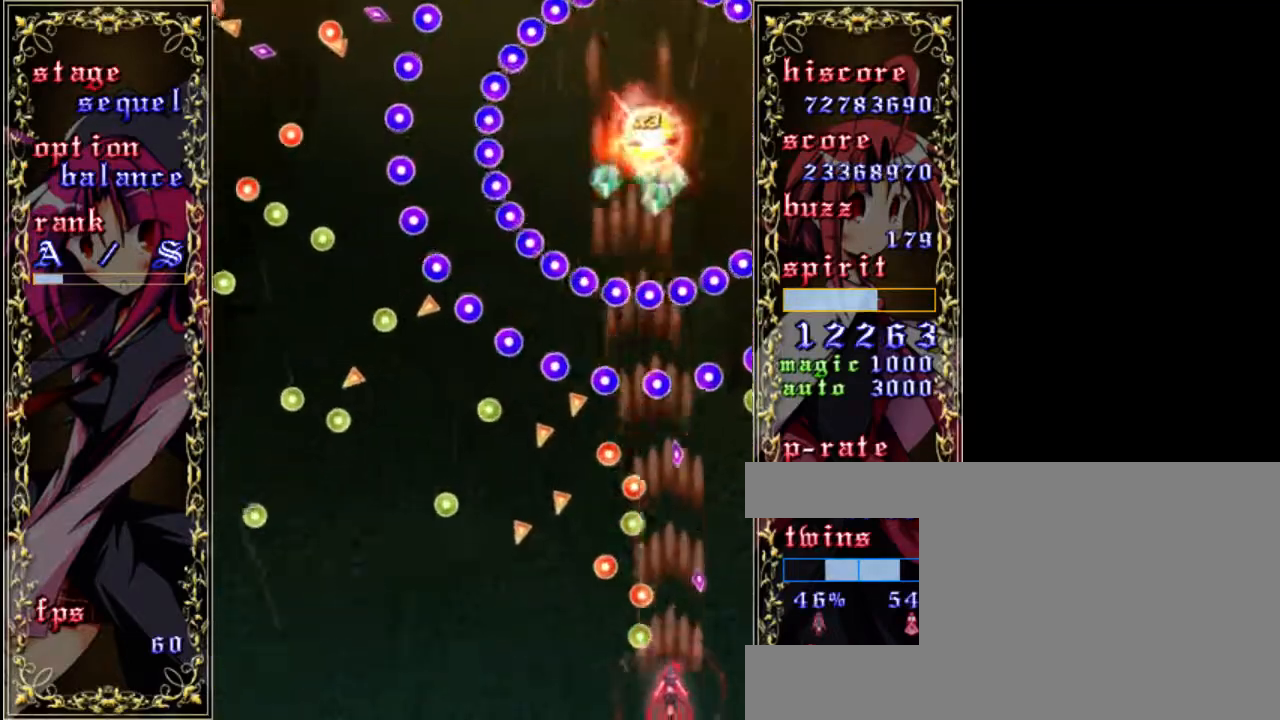
{"keys": ["shift", "z"], "events": [[150, "up", "up"]]}
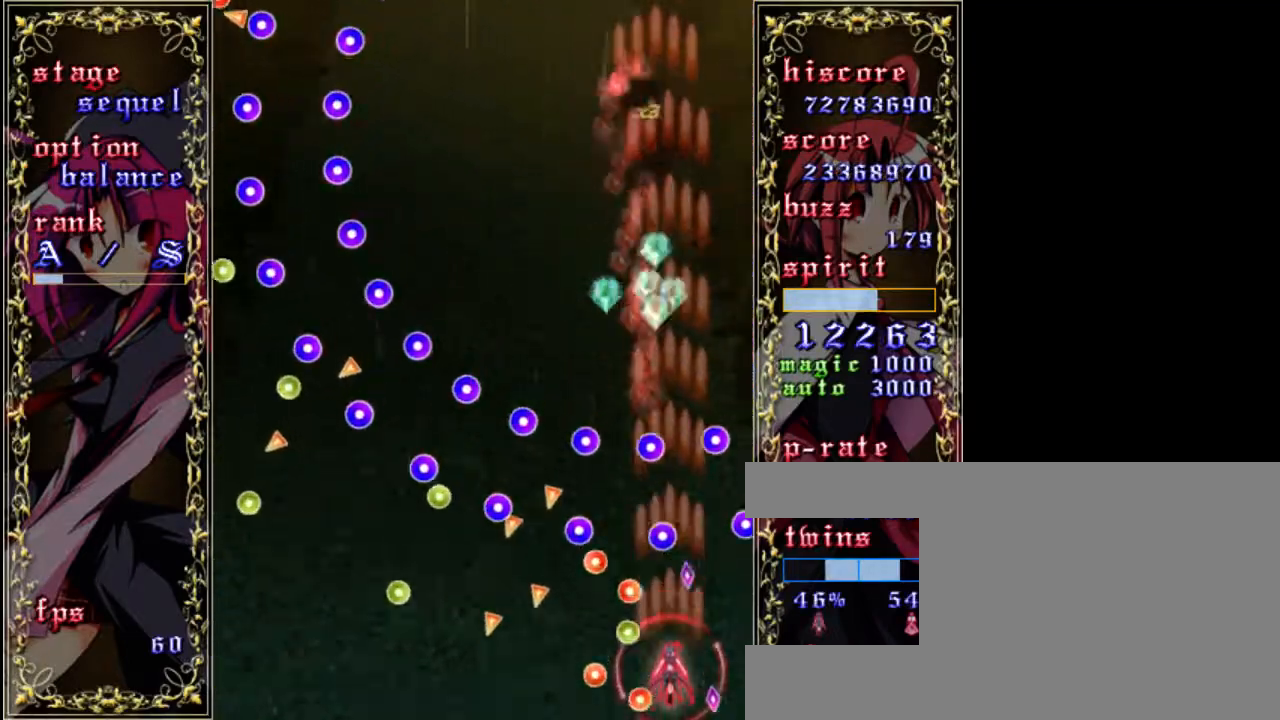
{"keys": ["down", "shift", "z"], "events": [[83, "down", "down"], [117, "right", "down"], [283, "right", "up"]]}
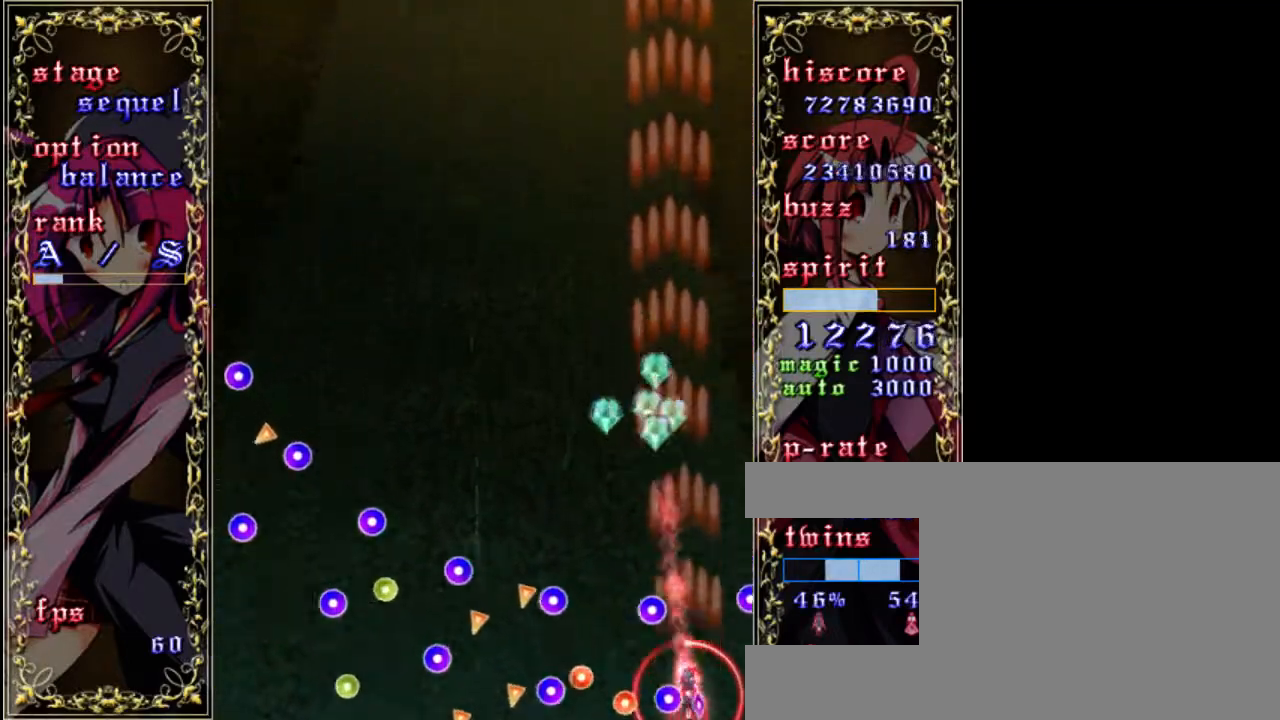
{"keys": ["up", "z"], "events": [[17, "down", "up"], [283, "up", "down"], [350, "shift", "up"]]}
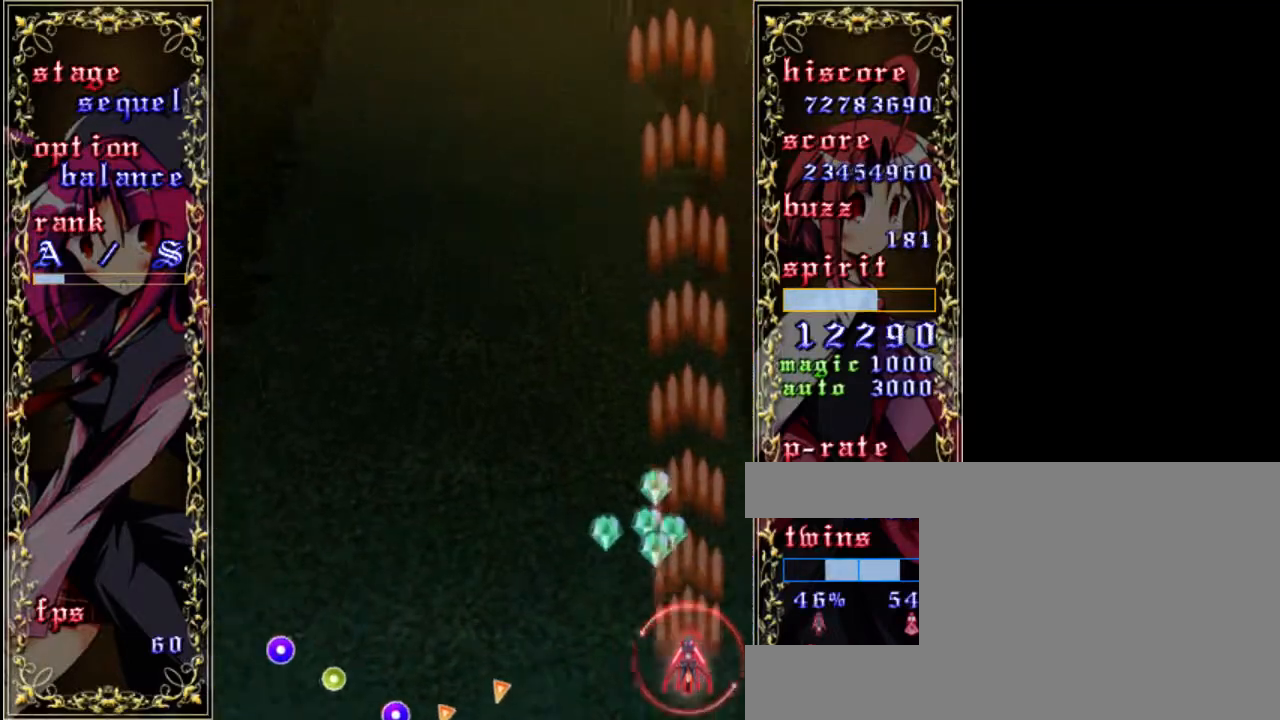
{"keys": ["down", "left", "z"], "events": [[17, "left", "down"], [117, "up", "up"], [450, "down", "down"]]}
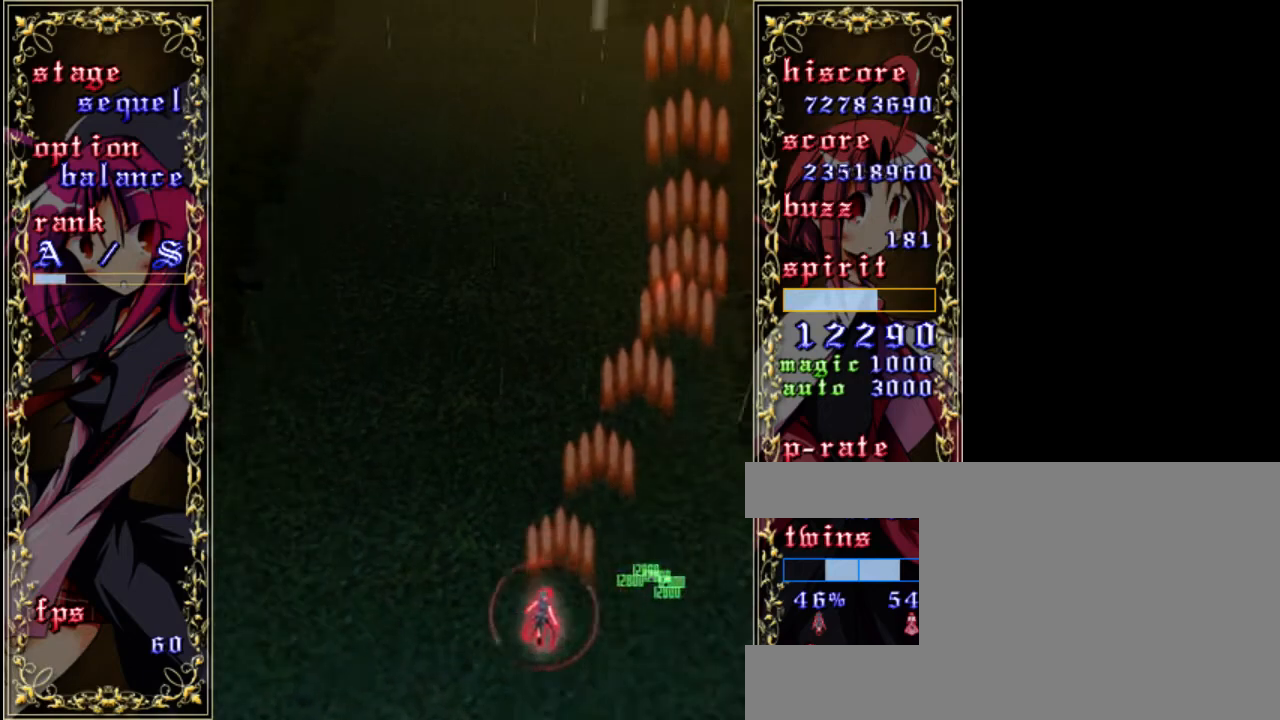
{"keys": ["z"], "events": [[117, "down", "up"], [117, "left", "up"]]}
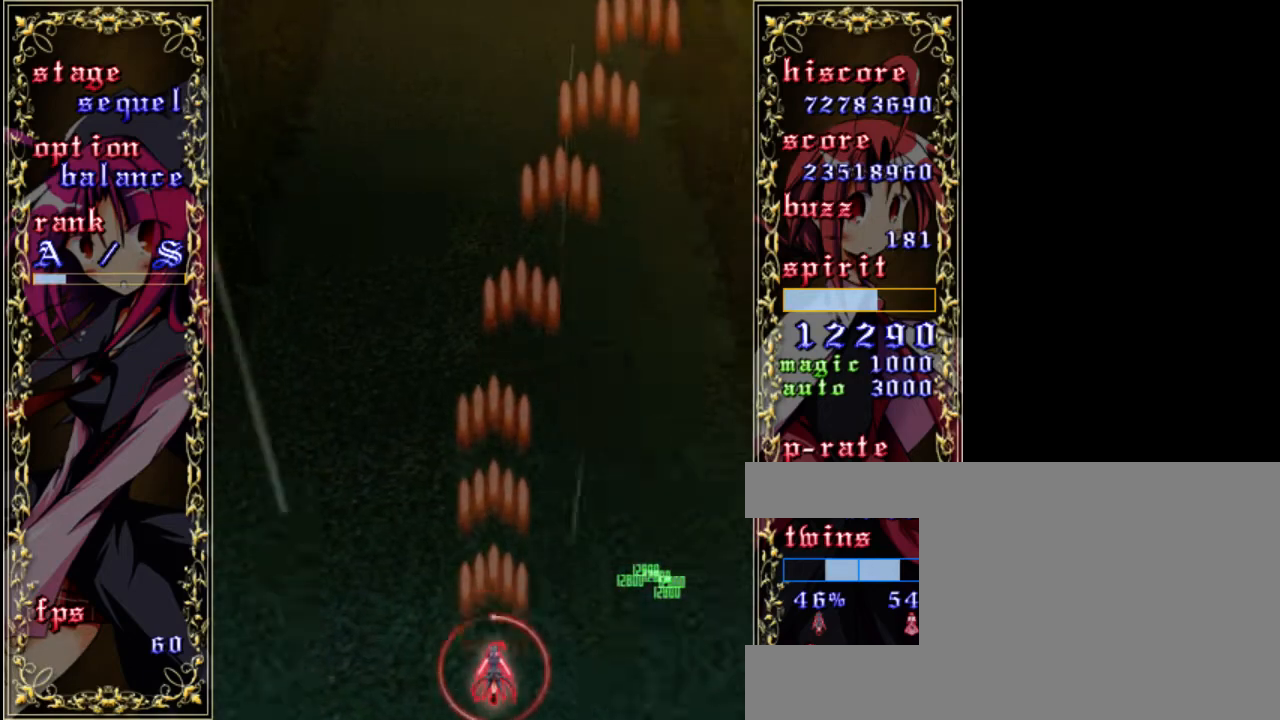
{"keys": ["z"], "events": []}
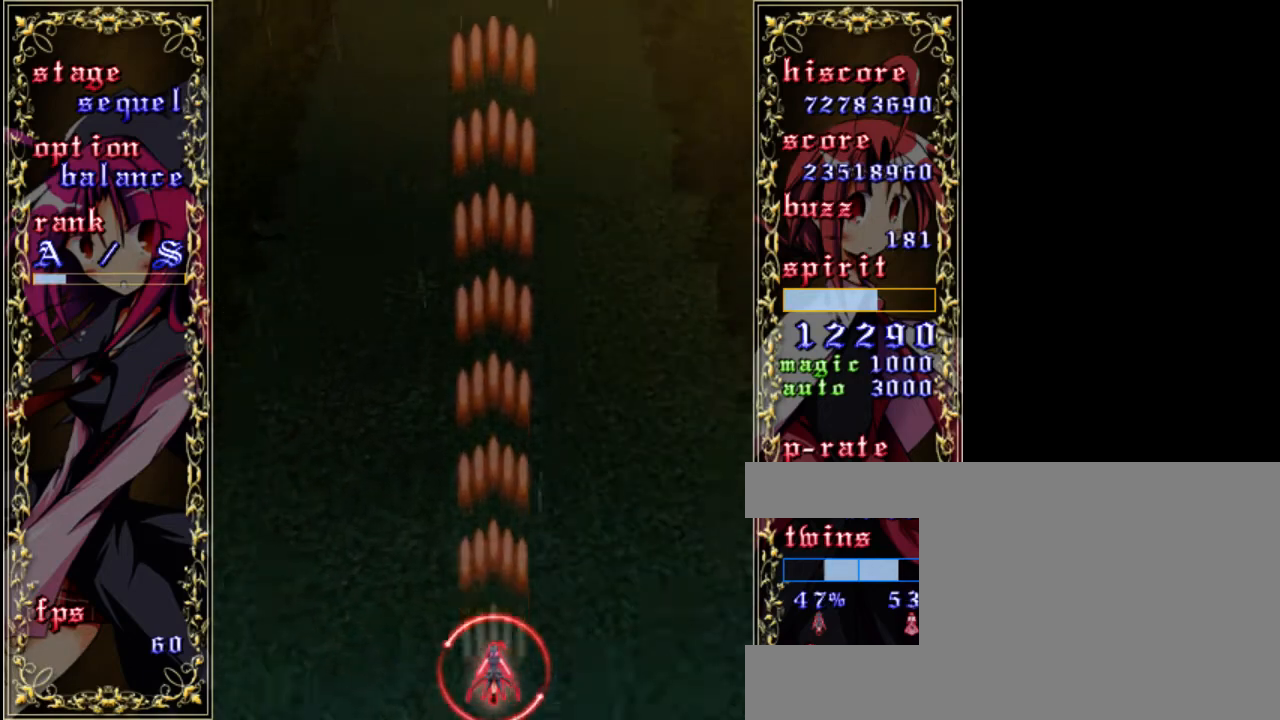
{"keys": ["z"], "events": []}
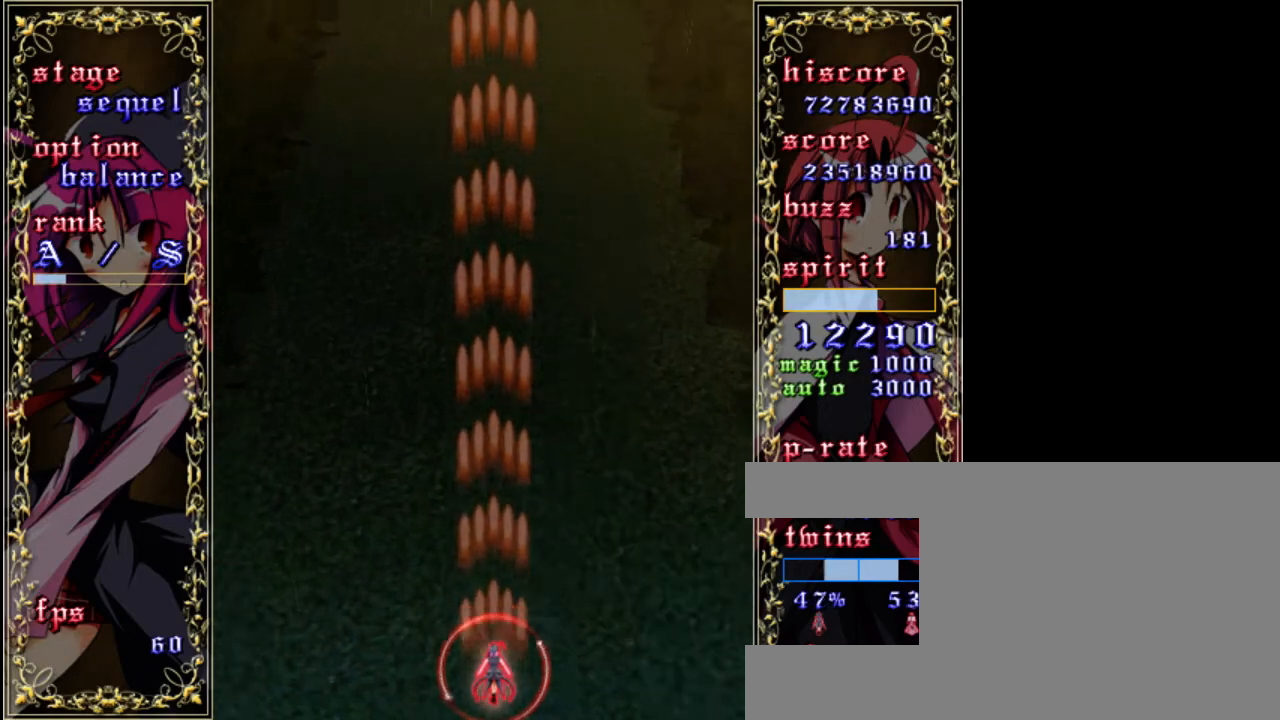
{"keys": [], "events": [[67, "z", "up"]]}
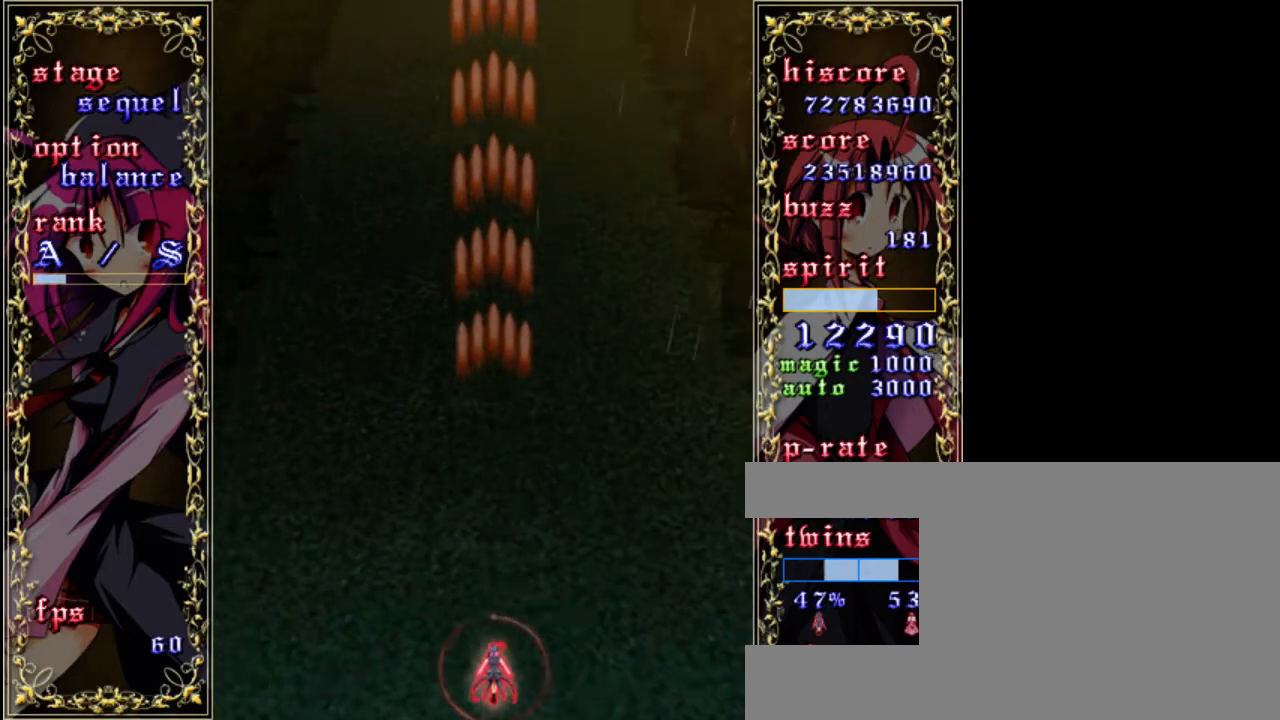
{"keys": [], "events": []}
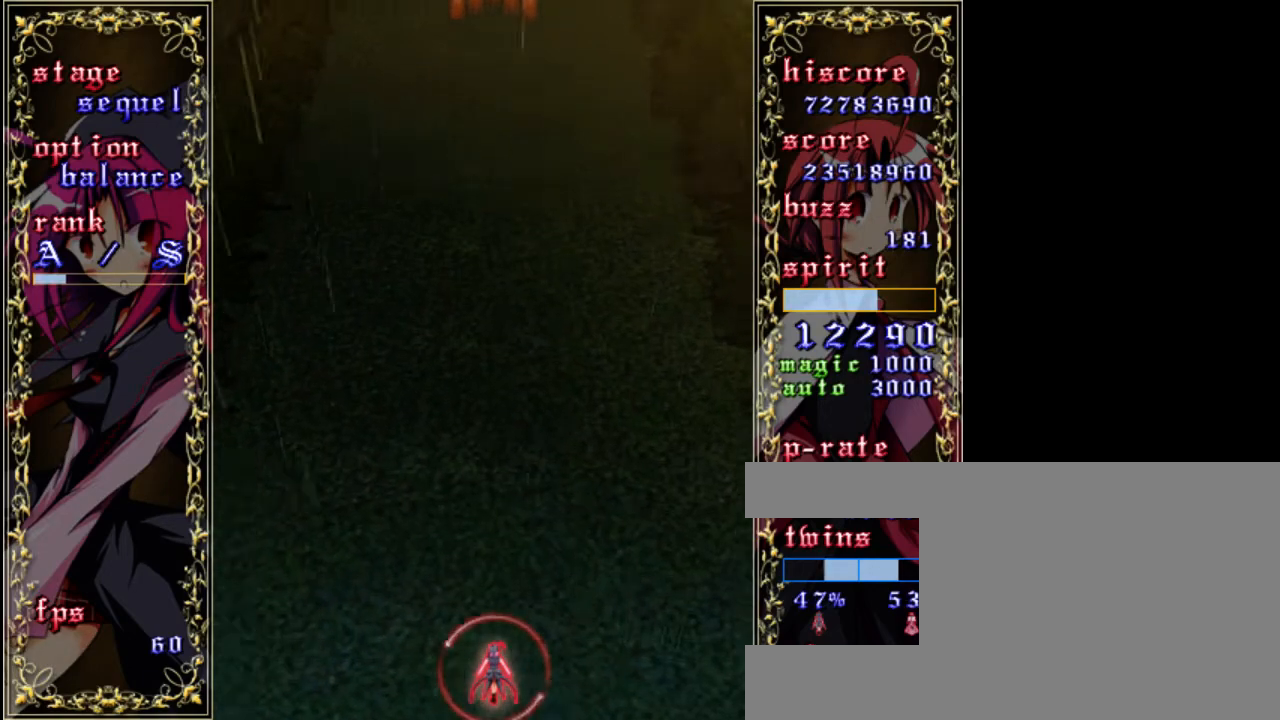
{"keys": [], "events": []}
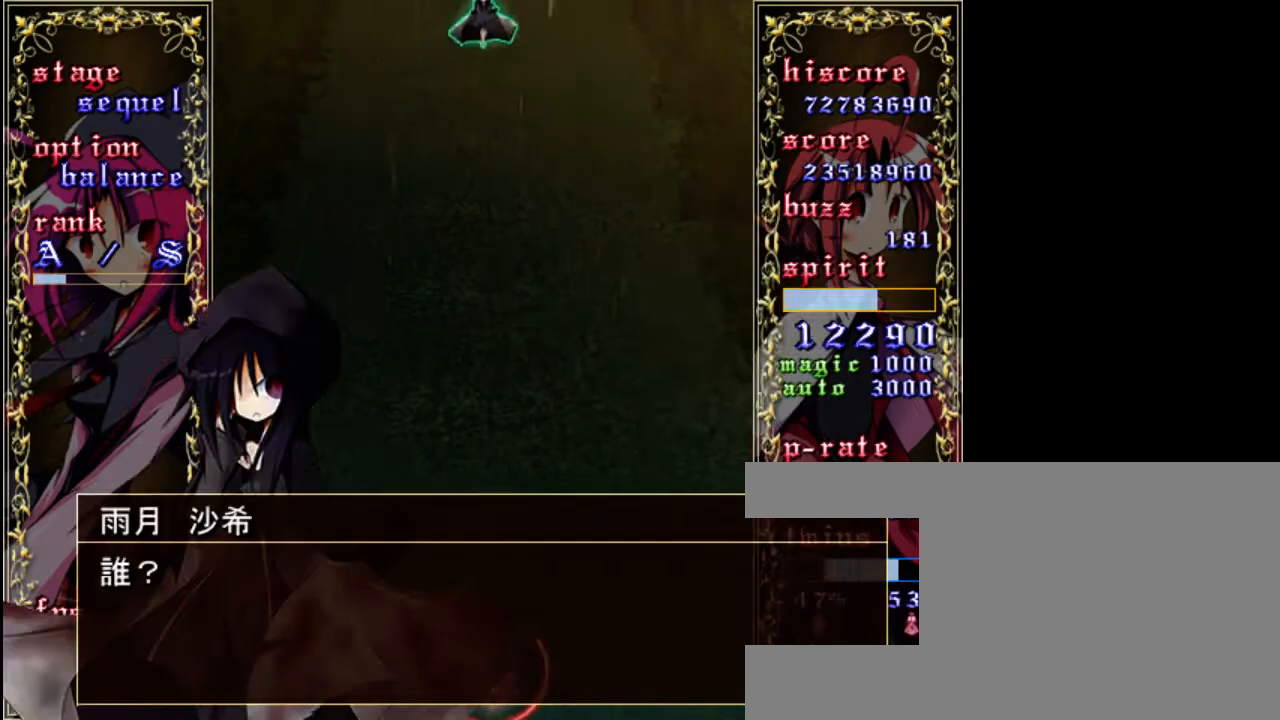
{"keys": [], "events": []}
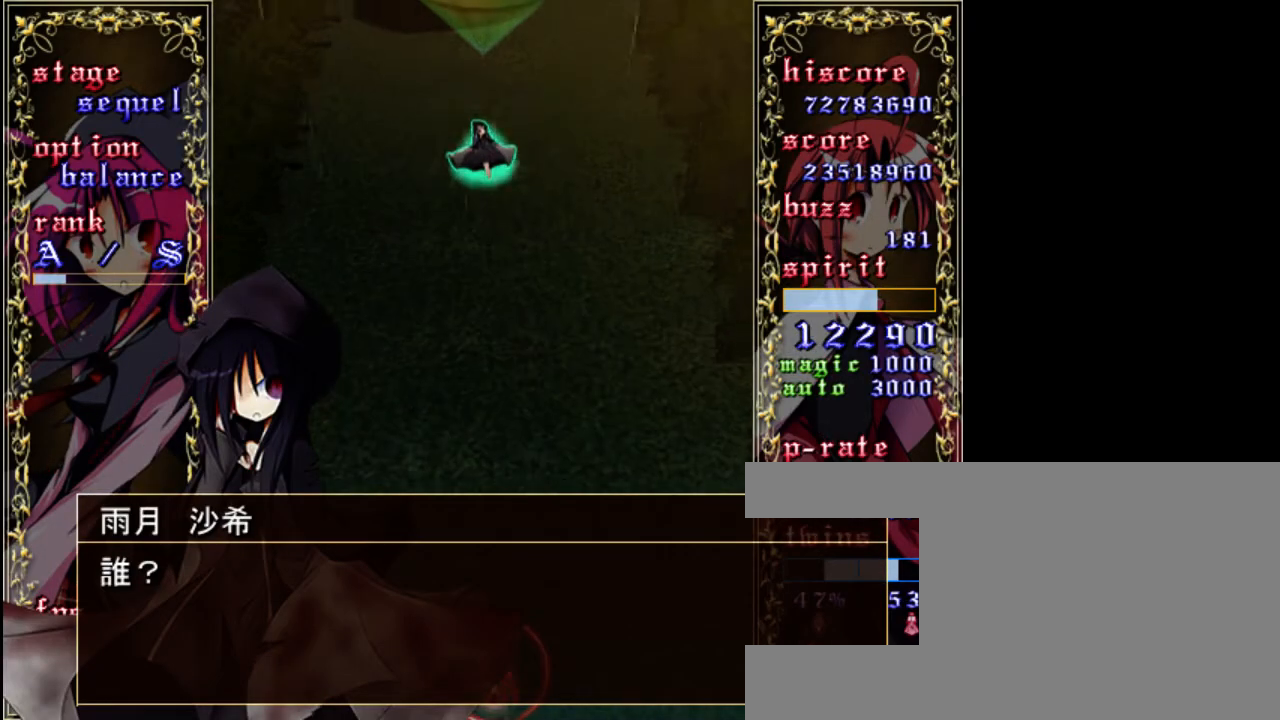
{"keys": [], "events": []}
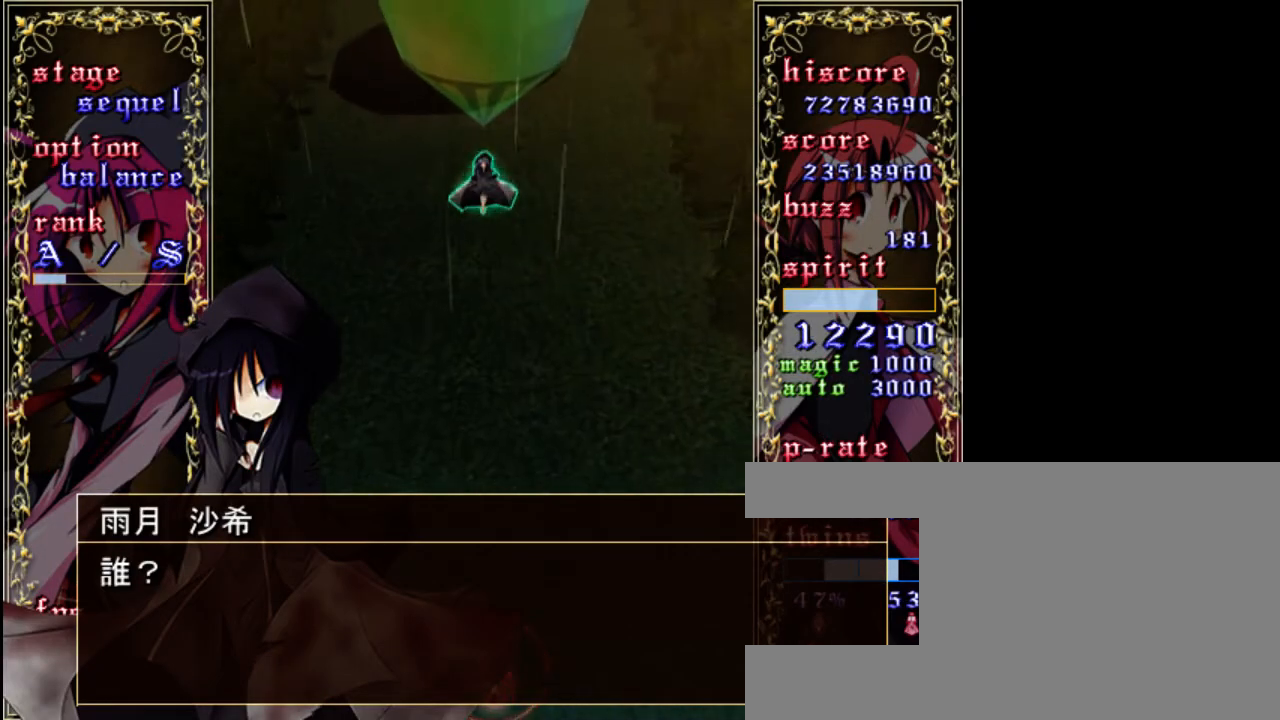
{"keys": [], "events": []}
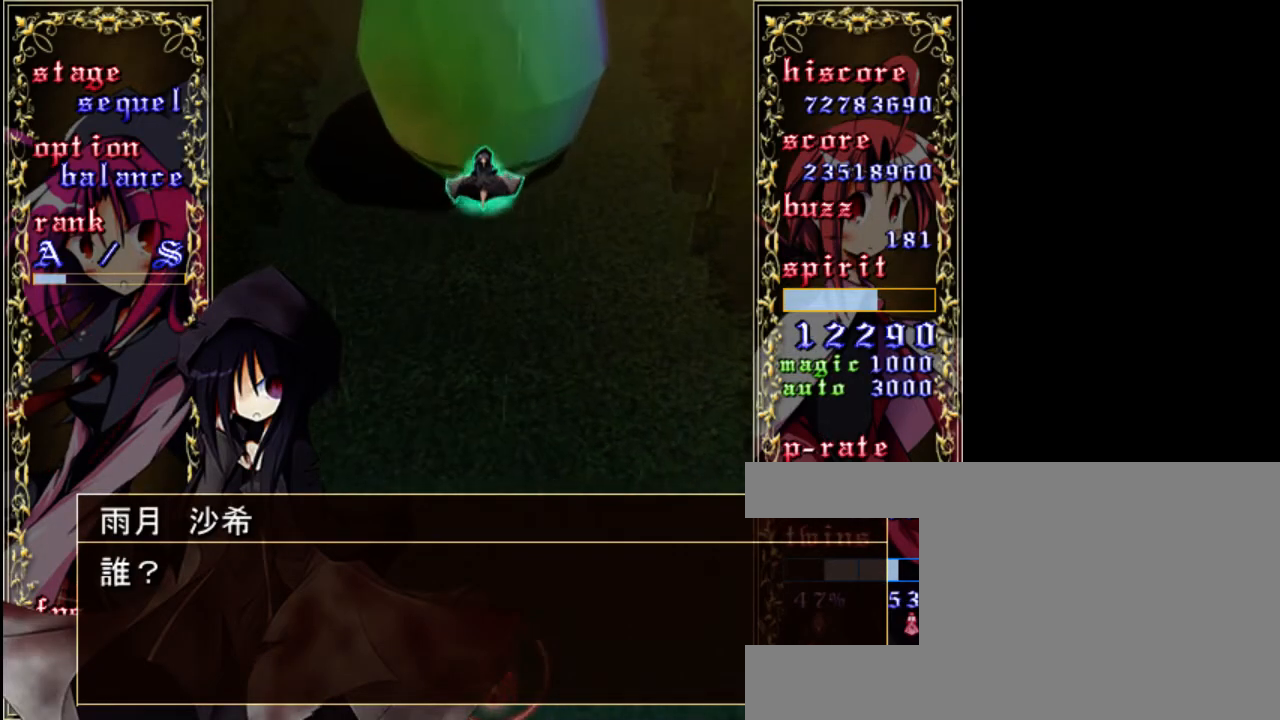
{"keys": [], "events": []}
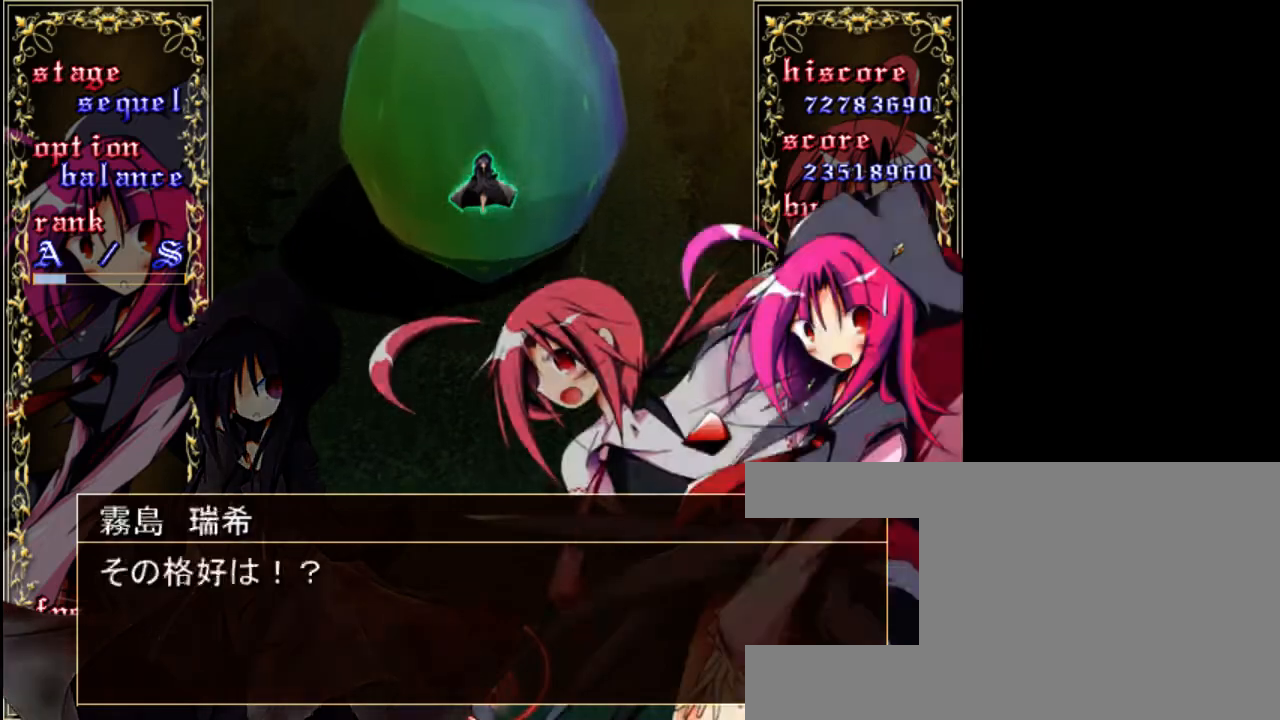
{"keys": [], "events": [[250, "down", "down"], [317, "down", "up"]]}
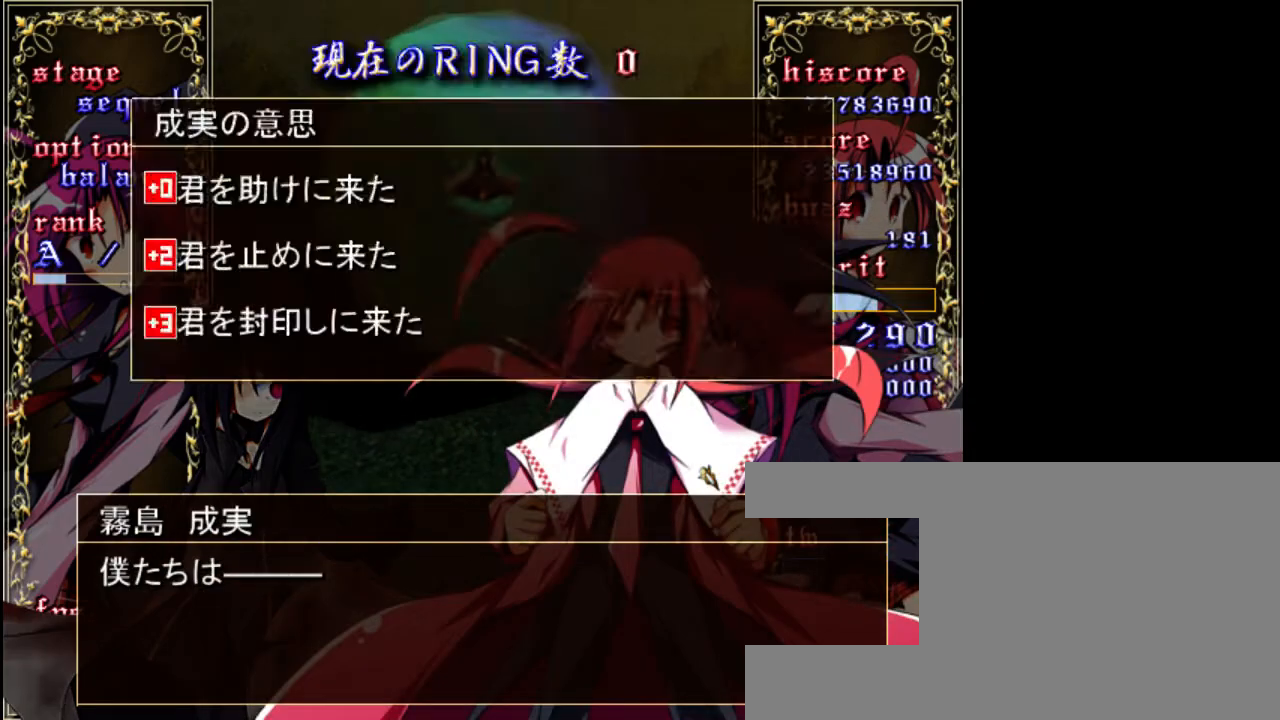
{"keys": [], "events": [[17, "down", "down"], [83, "down", "up"], [183, "down", "down"], [250, "down", "up"], [350, "down", "down"], [383, "down", "up"]]}
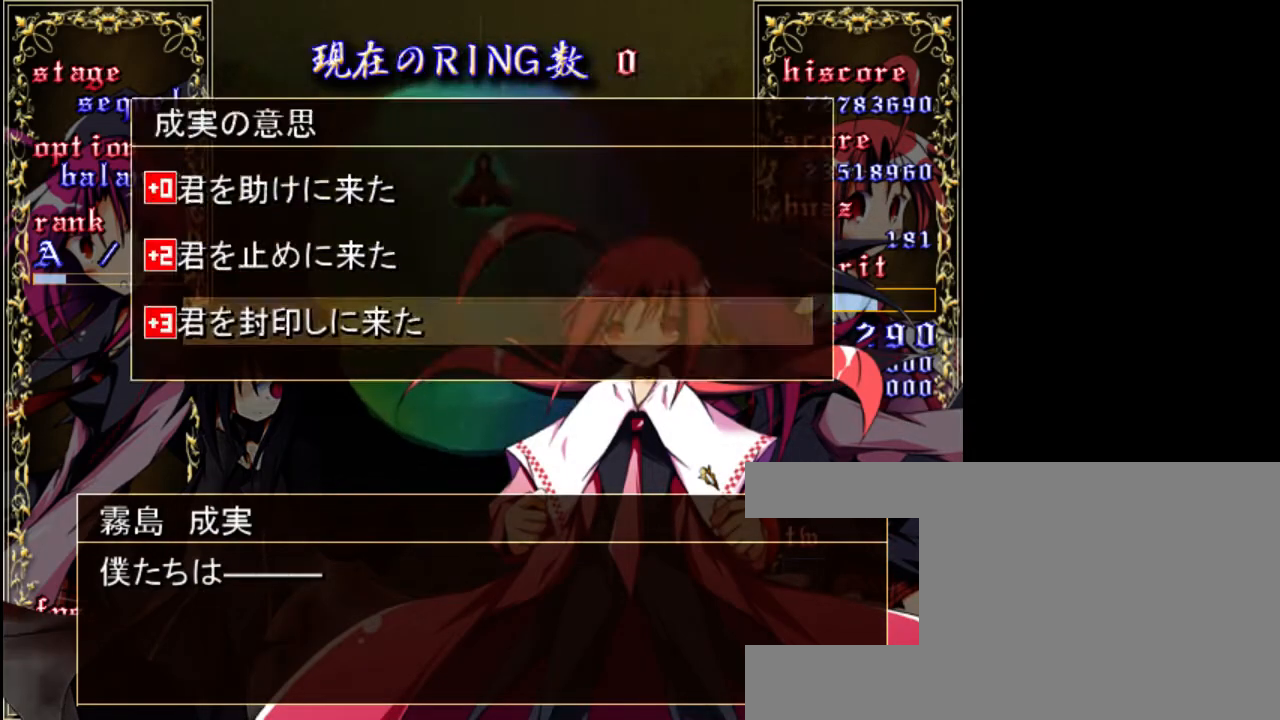
{"keys": [], "events": [[283, "shift", "down"], [417, "shift", "up"]]}
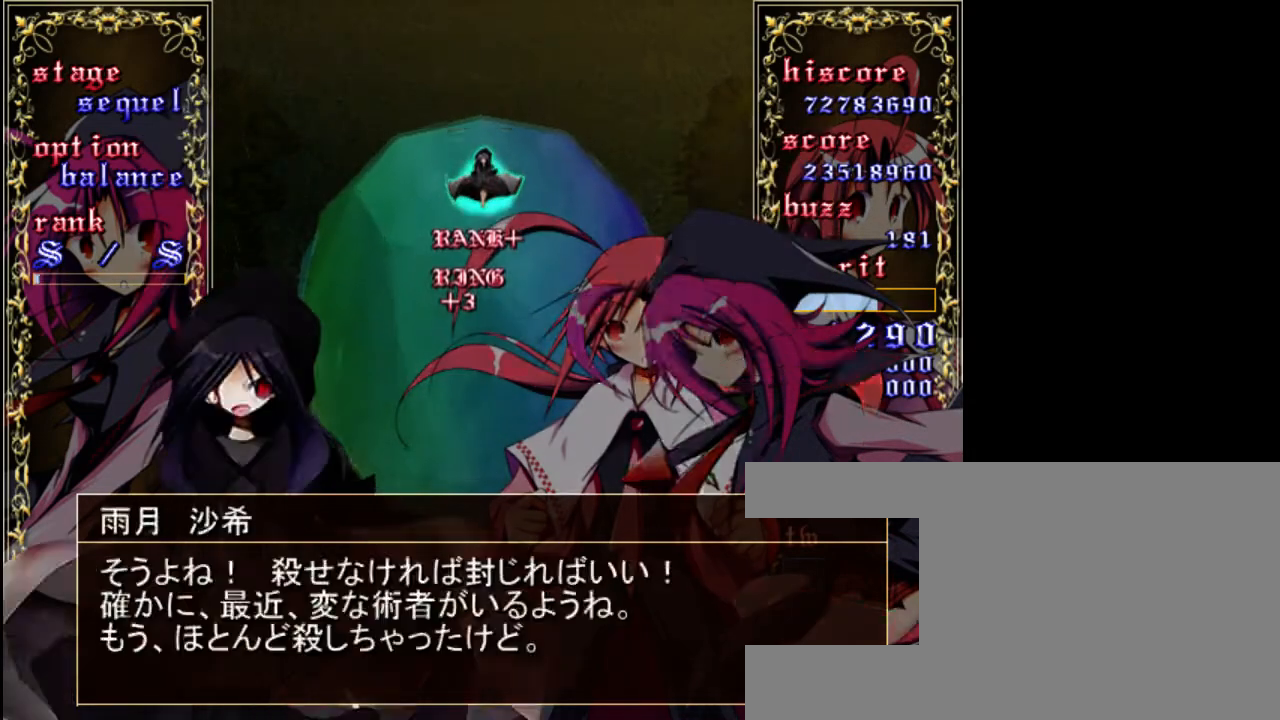
{"keys": [], "events": []}
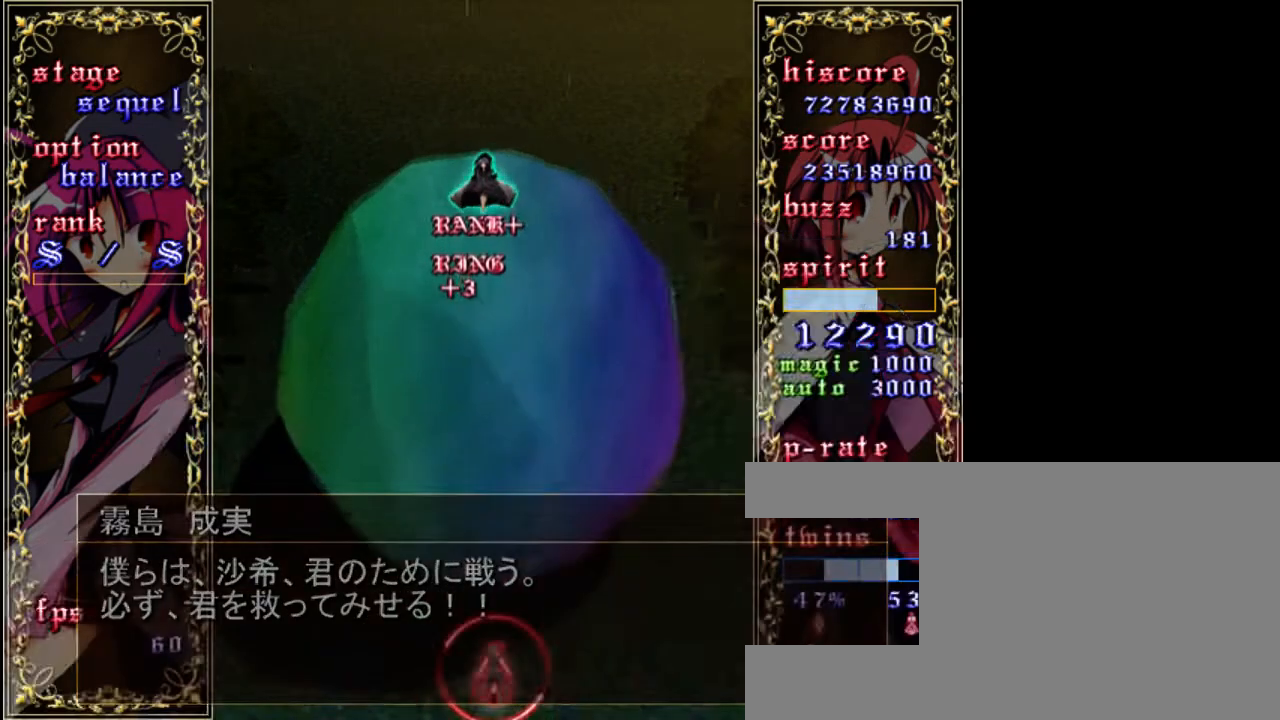
{"keys": ["down", "z"], "events": [[50, "z", "down"], [450, "down", "down"]]}
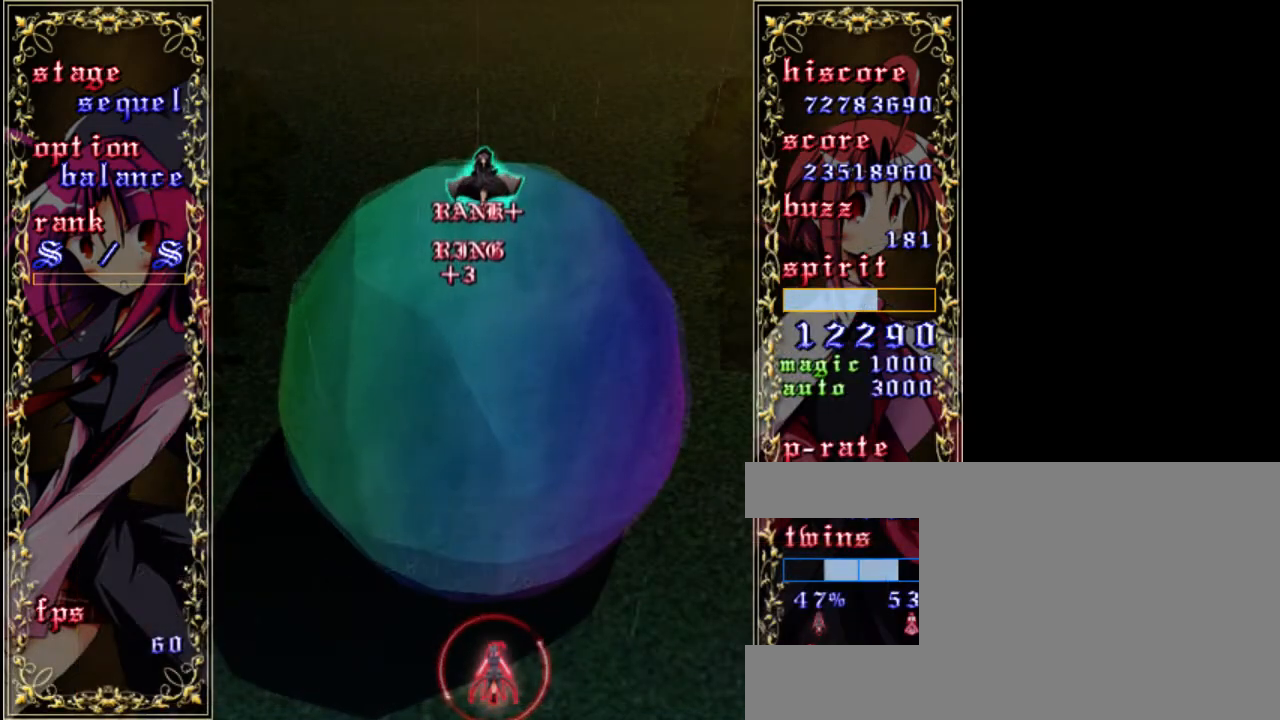
{"keys": ["z"], "events": [[417, "down", "up"]]}
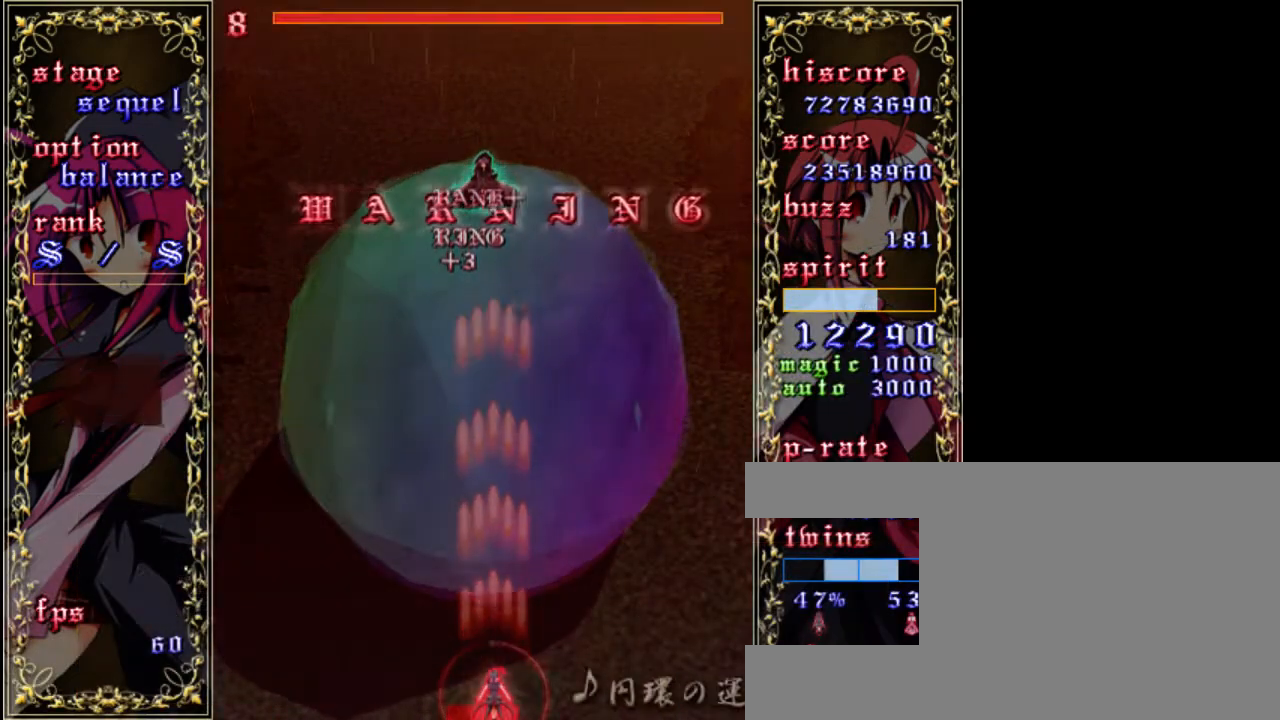
{"keys": ["down", "shift", "z"], "events": [[317, "shift", "down"], [483, "down", "down"]]}
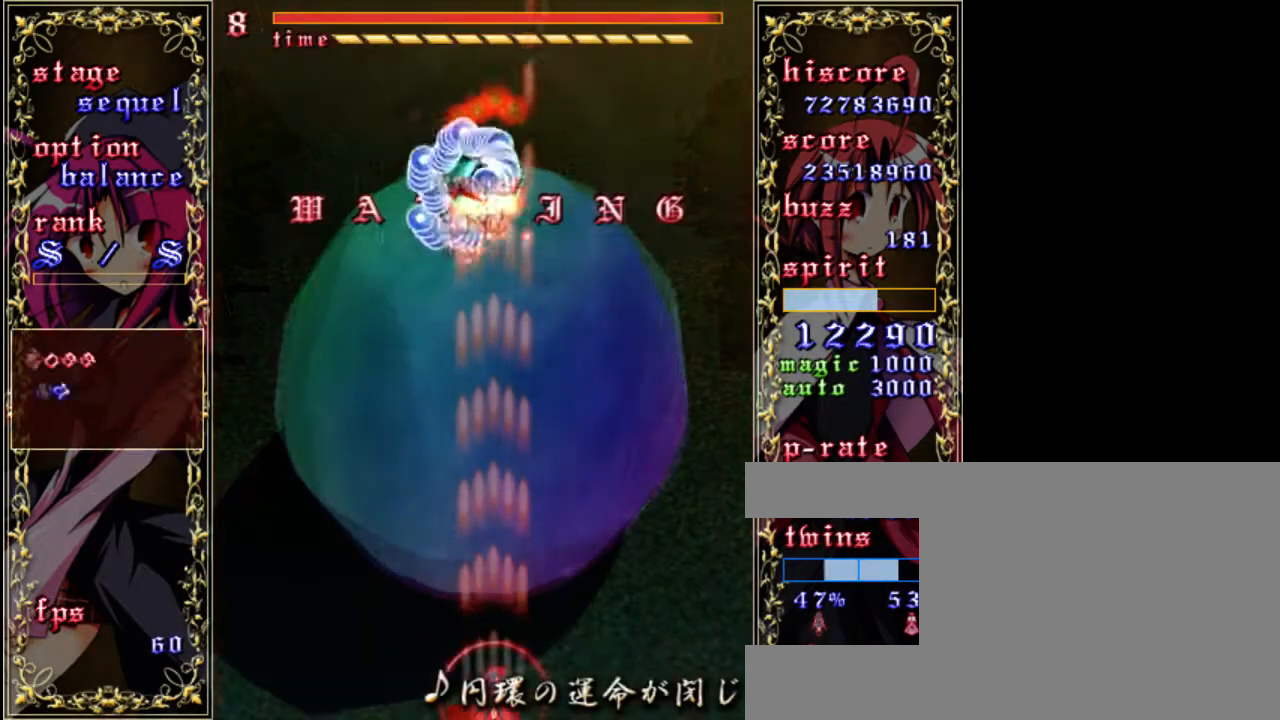
{"keys": ["shift", "z"], "events": [[17, "left", "down"], [117, "left", "up"], [417, "down", "up"]]}
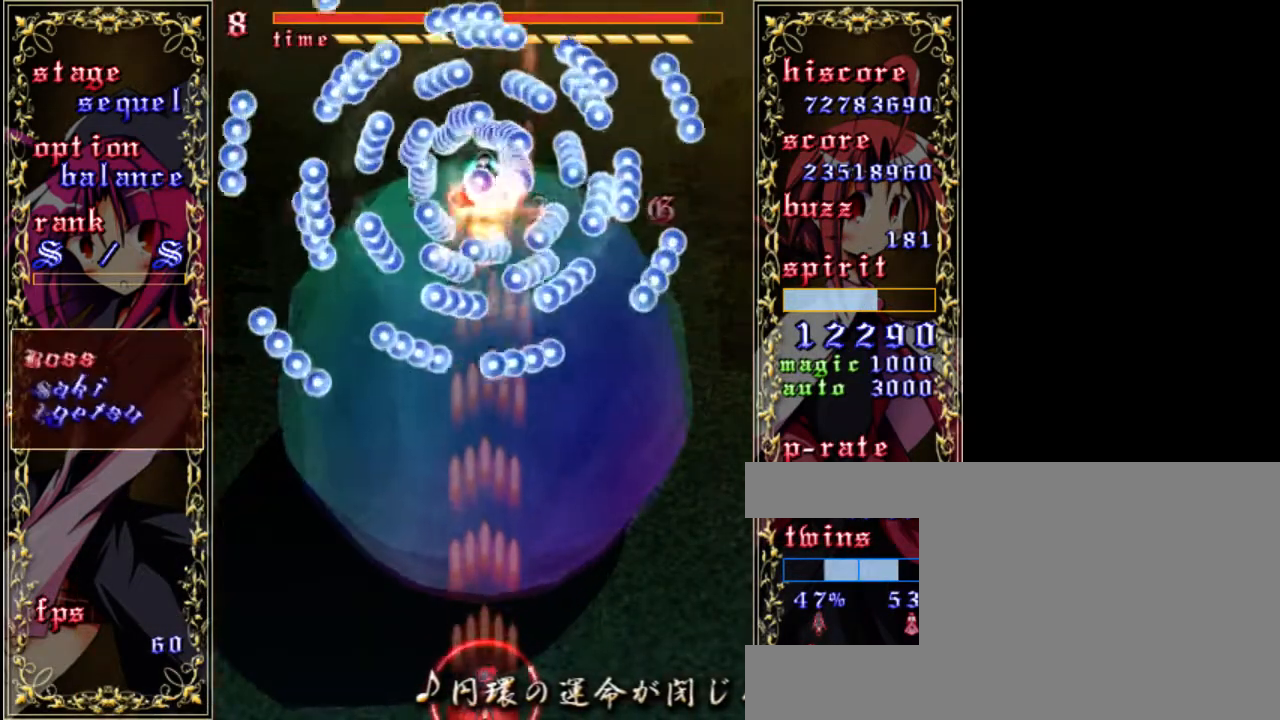
{"keys": ["left", "shift", "z"], "events": [[483, "left", "down"]]}
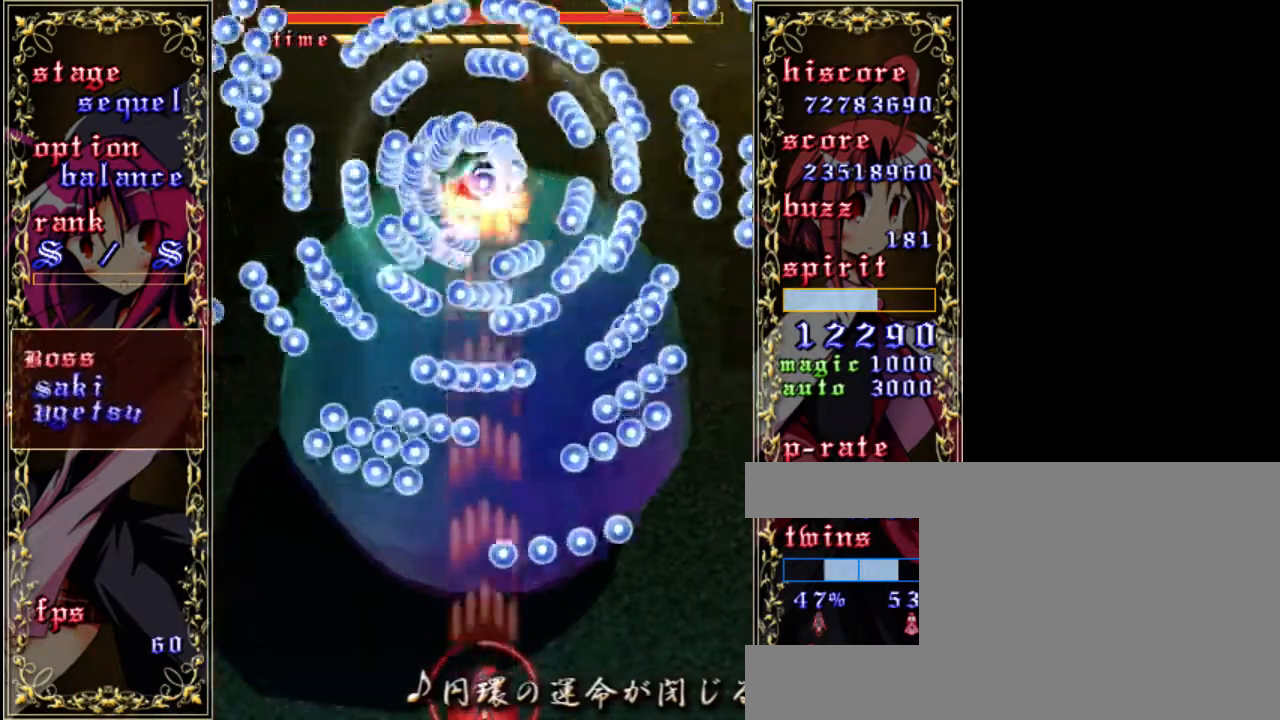
{"keys": ["z"], "events": [[150, "left", "up"], [383, "shift", "up"]]}
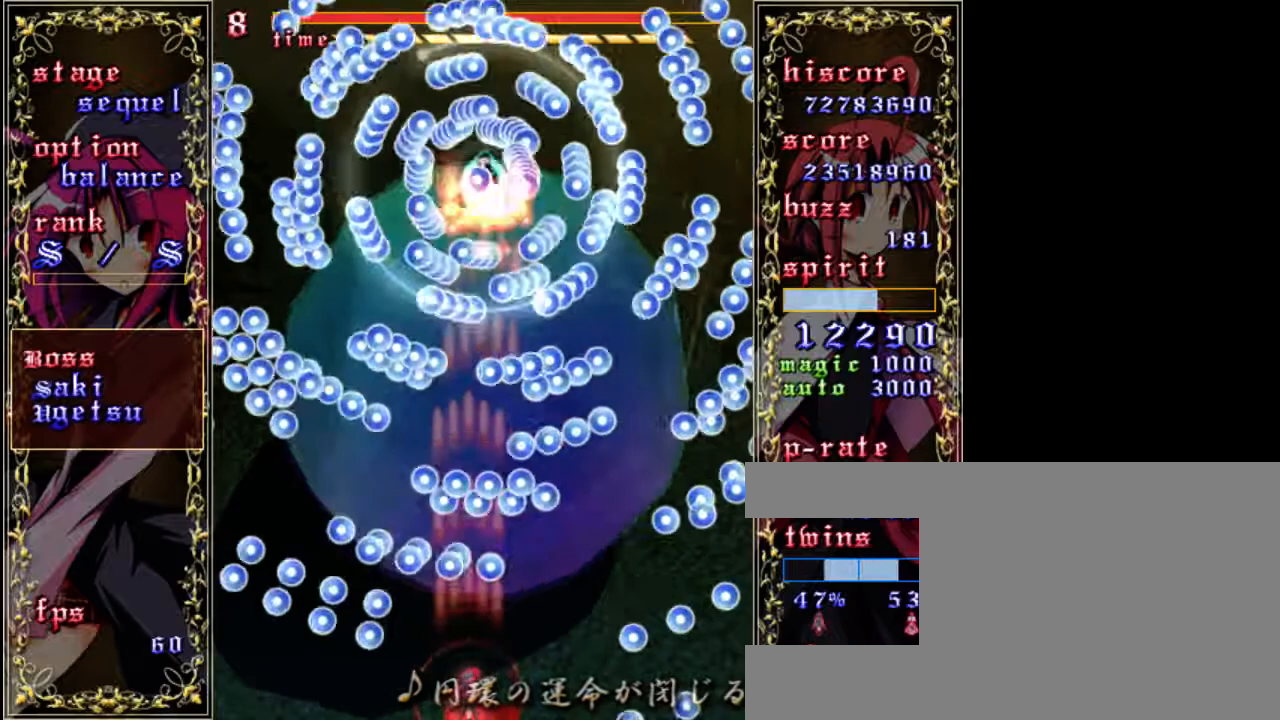
{"keys": ["a", "z"], "events": [[17, "a", "down"], [150, "a", "up"], [250, "x", "down"], [350, "x", "up"], [417, "a", "down"]]}
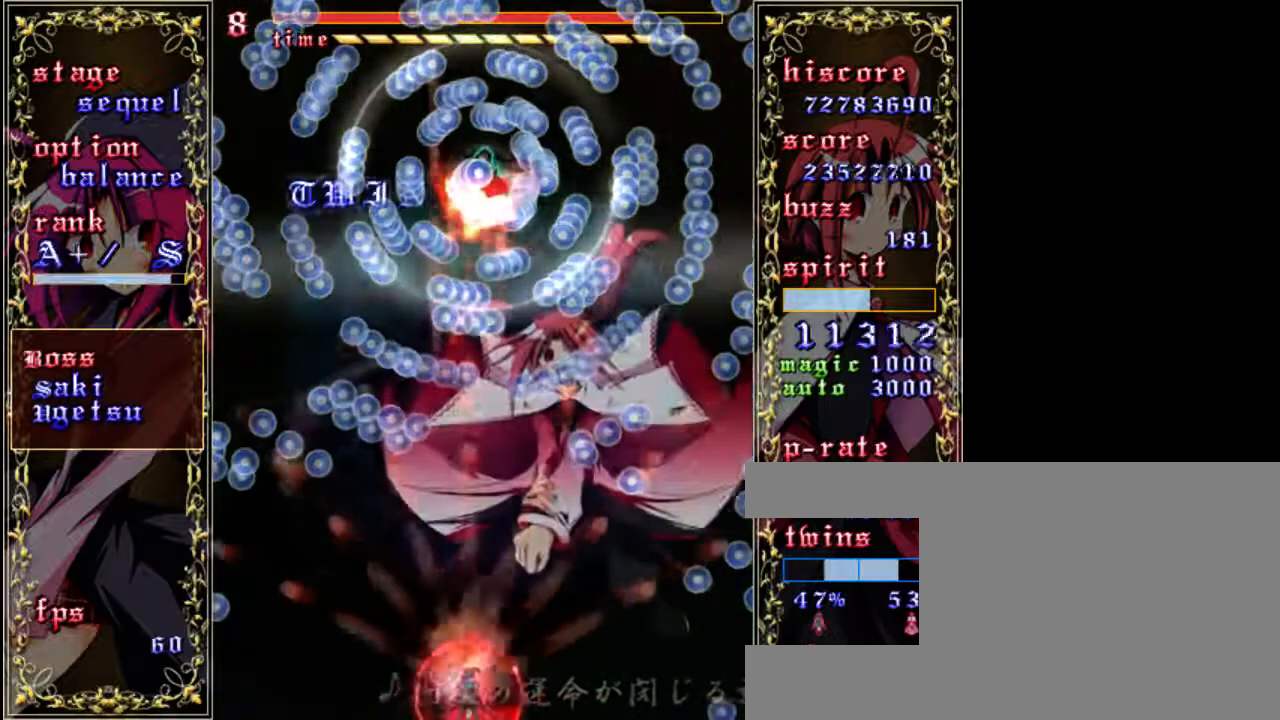
{"keys": ["z"], "events": [[50, "a", "up"], [150, "right", "down"], [250, "right", "up"]]}
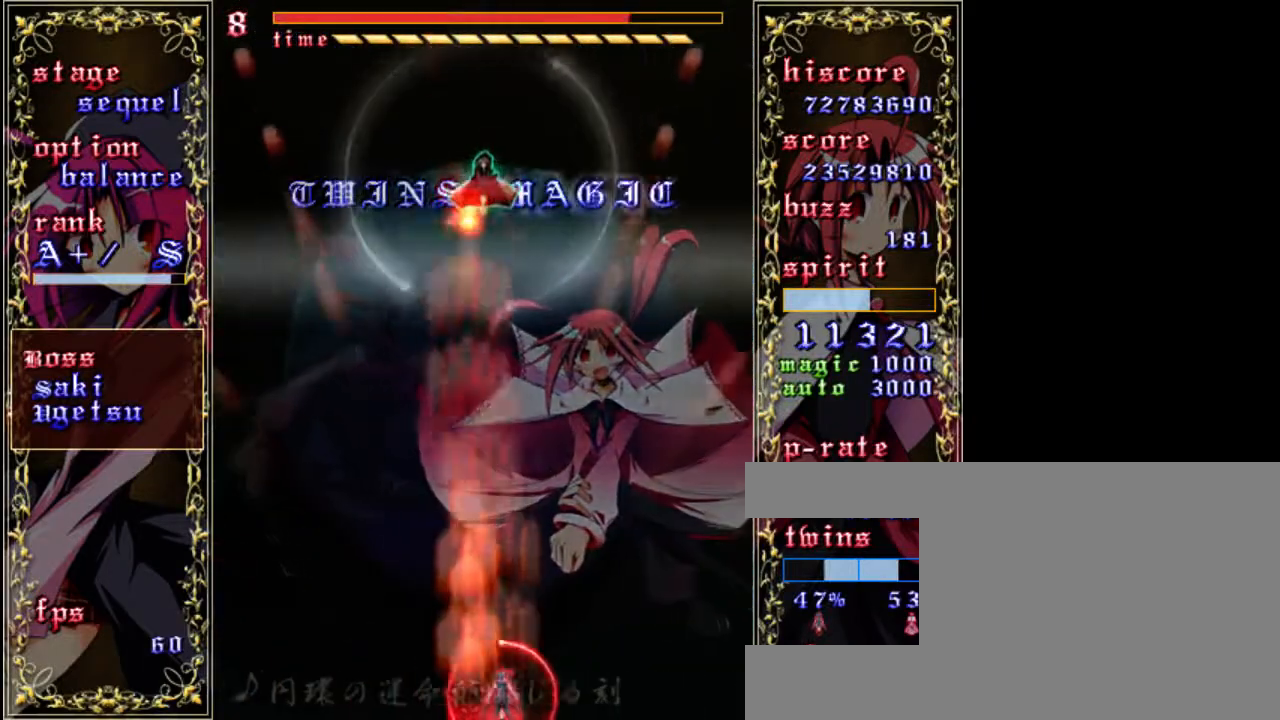
{"keys": ["right", "z"], "events": [[17, "up", "down"], [117, "up", "up"], [433, "right", "down"]]}
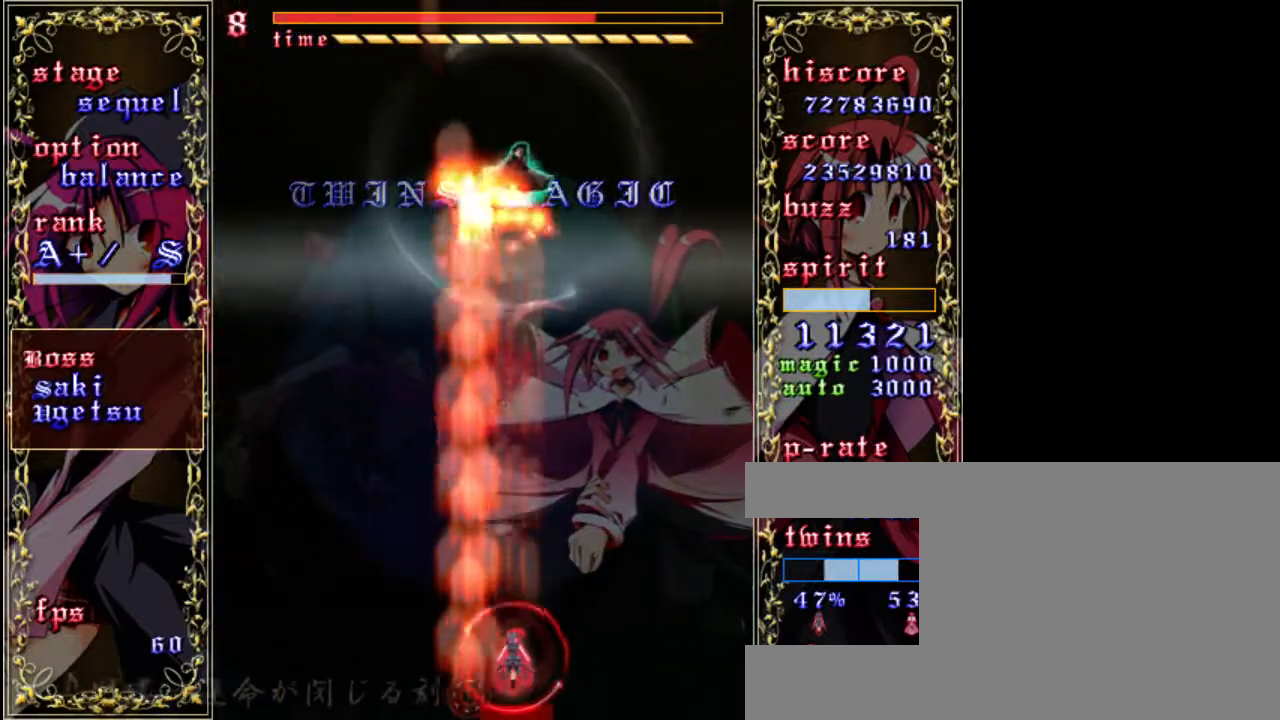
{"keys": ["down", "z"], "events": [[17, "right", "up"], [117, "right", "down"], [317, "right", "up"], [483, "down", "down"]]}
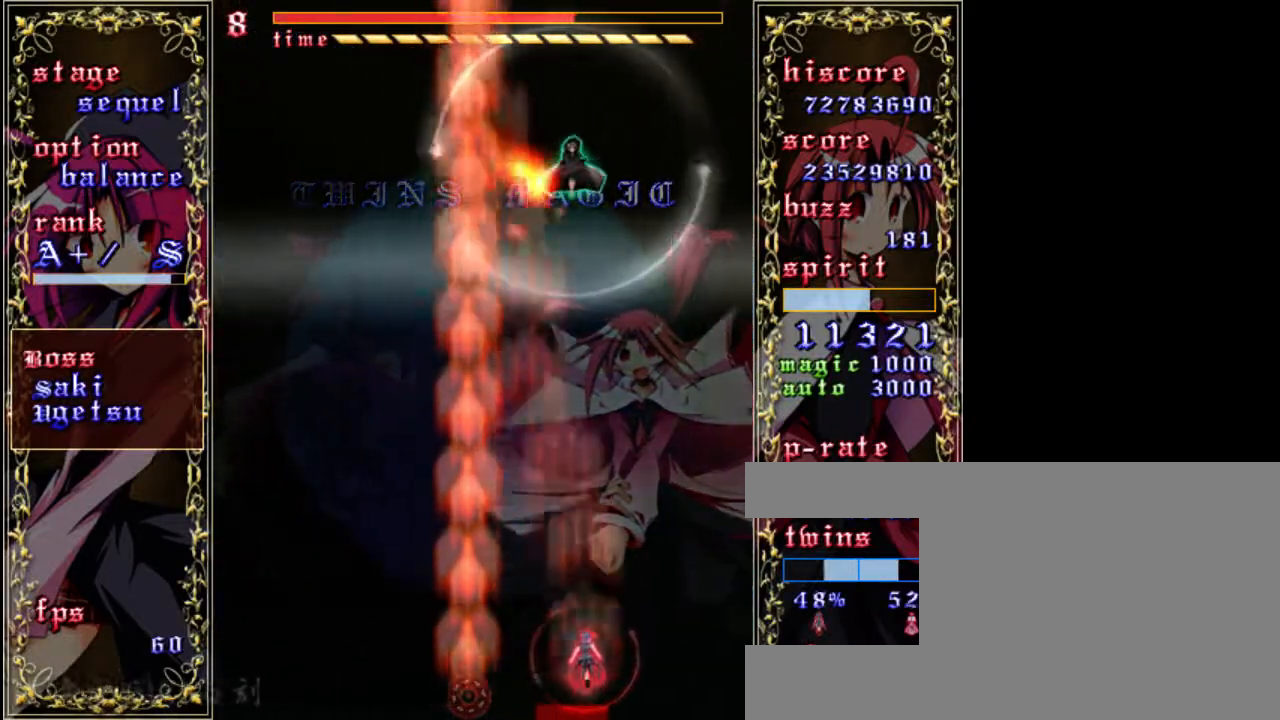
{"keys": ["down", "z"], "events": [[283, "left", "down"], [350, "left", "up"]]}